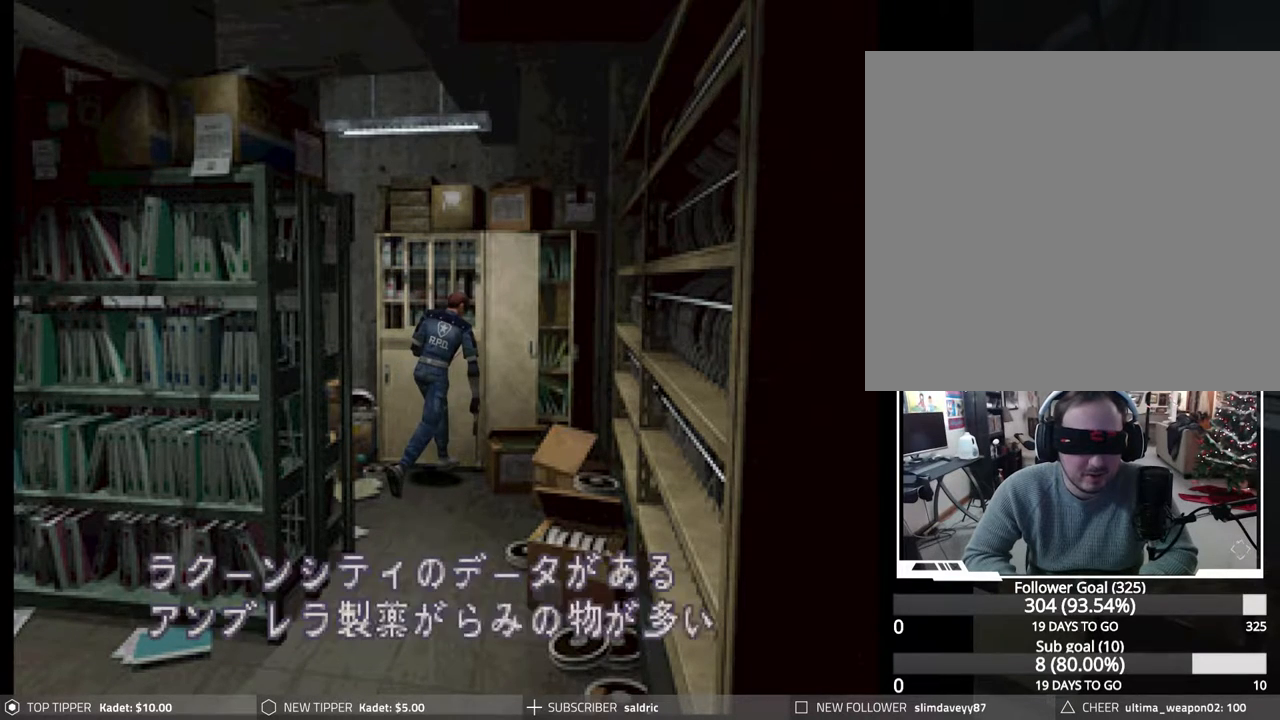
Gameplay with a controller (PlayStation layout); each line is a JSON object with the inputs held at the frame after it. "events" lists button and stick changes between this image and that frame as [ms after this image, input, new state], when the widget could be followed in between. Not read: left_stick right_stick.
{"buttons": [], "events": [[67, "CROSS", "down"], [150, "DPAD_RIGHT", "up"], [200, "CROSS", "up"], [217, "DPAD_UP", "up"], [267, "CIRCLE", "up"]]}
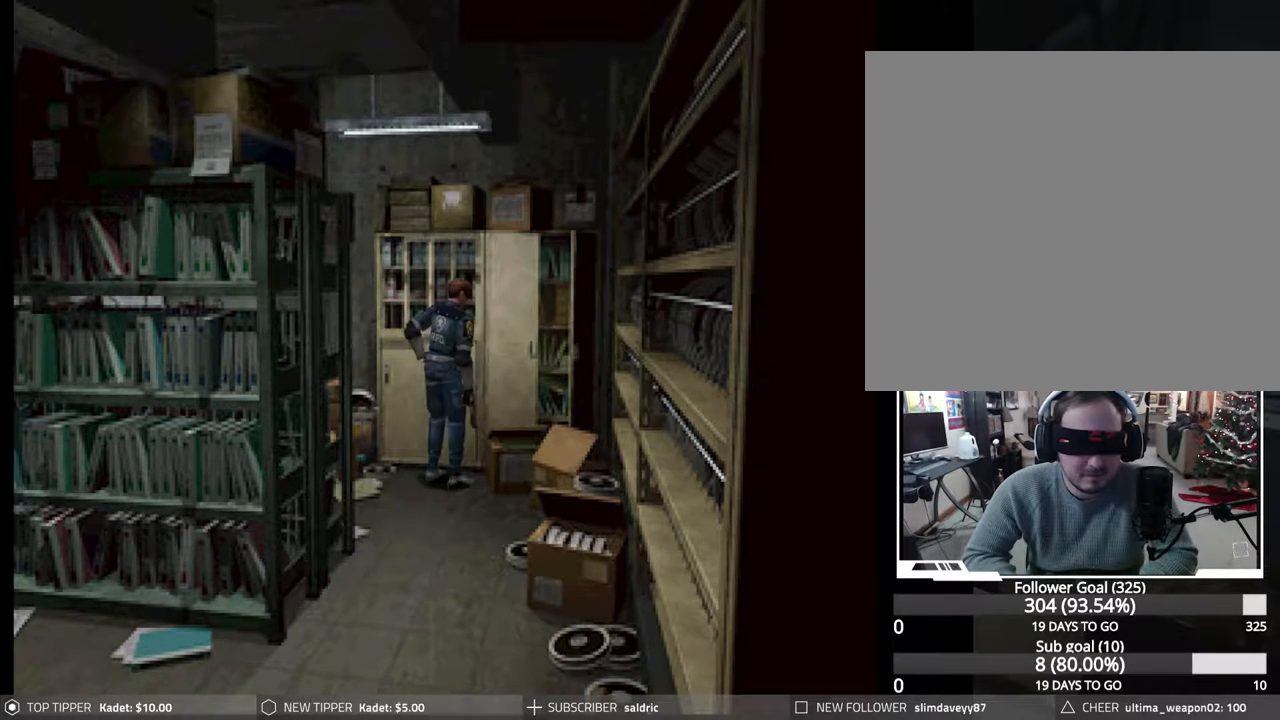
{"buttons": ["CIRCLE", "DPAD_RIGHT"], "events": [[33, "CIRCLE", "down"], [50, "DPAD_UP", "down"], [67, "DPAD_LEFT", "down"], [83, "CROSS", "down"], [183, "CROSS", "up"], [183, "DPAD_LEFT", "up"], [200, "DPAD_RIGHT", "down"], [250, "CROSS", "down"], [367, "CROSS", "up"], [417, "DPAD_UP", "up"]]}
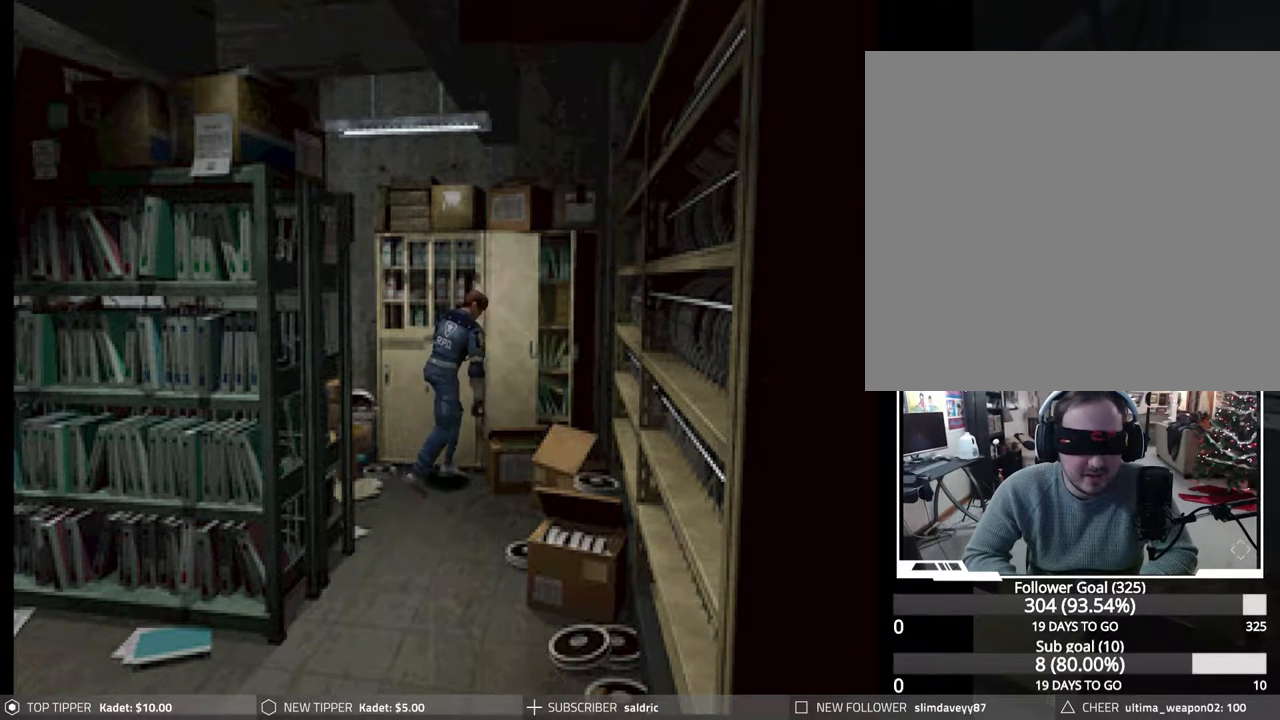
{"buttons": ["CIRCLE"], "events": [[483, "DPAD_RIGHT", "up"]]}
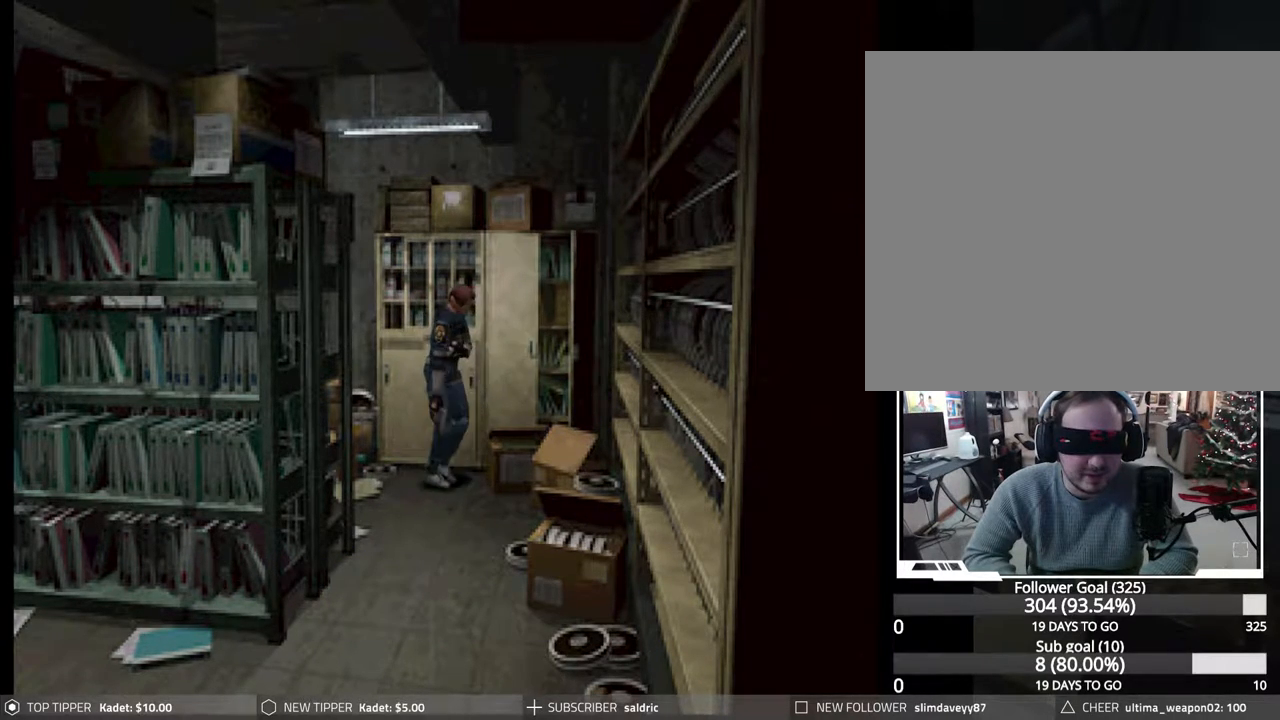
{"buttons": ["CROSS", "CIRCLE", "DPAD_UP"], "events": [[83, "DPAD_UP", "down"], [300, "CROSS", "down"], [333, "DPAD_RIGHT", "down"], [400, "DPAD_RIGHT", "up"], [417, "CROSS", "up"], [483, "CROSS", "down"]]}
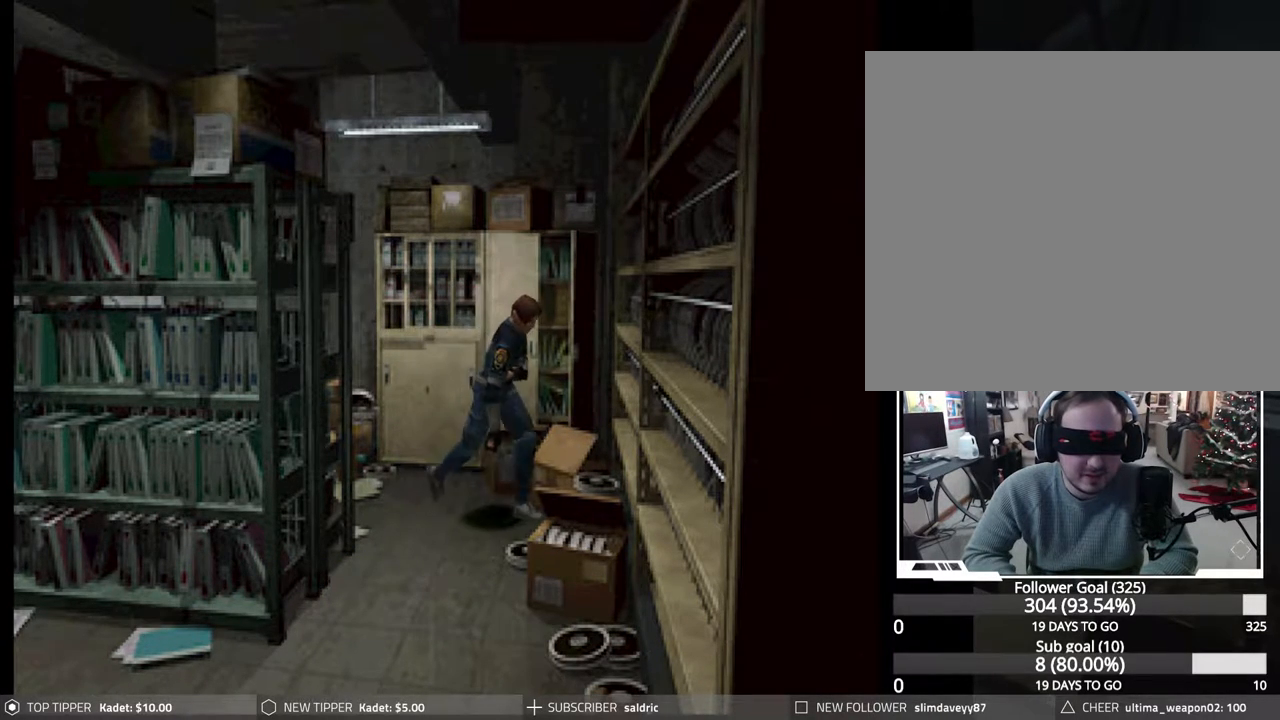
{"buttons": ["CIRCLE", "DPAD_UP", "DPAD_RIGHT"], "events": [[83, "CROSS", "up"], [167, "CROSS", "down"], [250, "DPAD_RIGHT", "down"], [283, "CROSS", "up"], [367, "CROSS", "down"], [467, "CROSS", "up"]]}
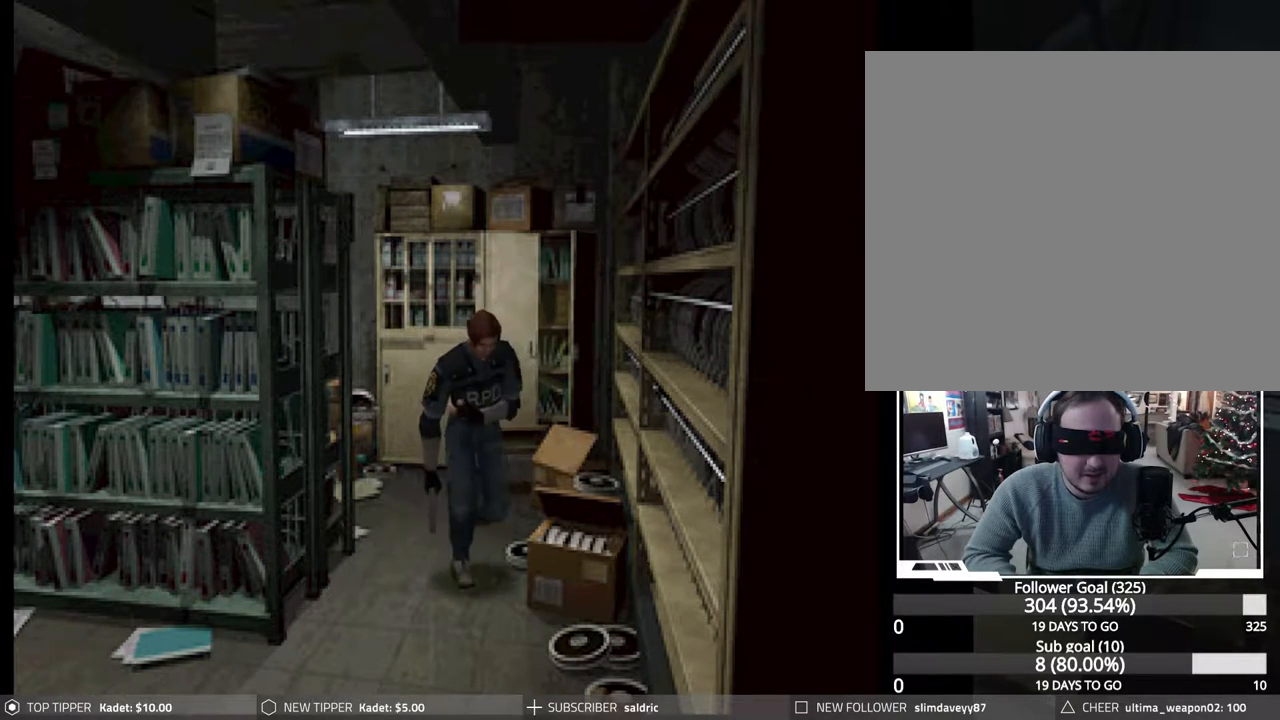
{"buttons": ["CROSS", "CIRCLE", "DPAD_UP", "DPAD_RIGHT"], "events": [[67, "CROSS", "down"], [167, "CROSS", "up"], [250, "CROSS", "down"], [367, "CROSS", "up"], [450, "CROSS", "down"]]}
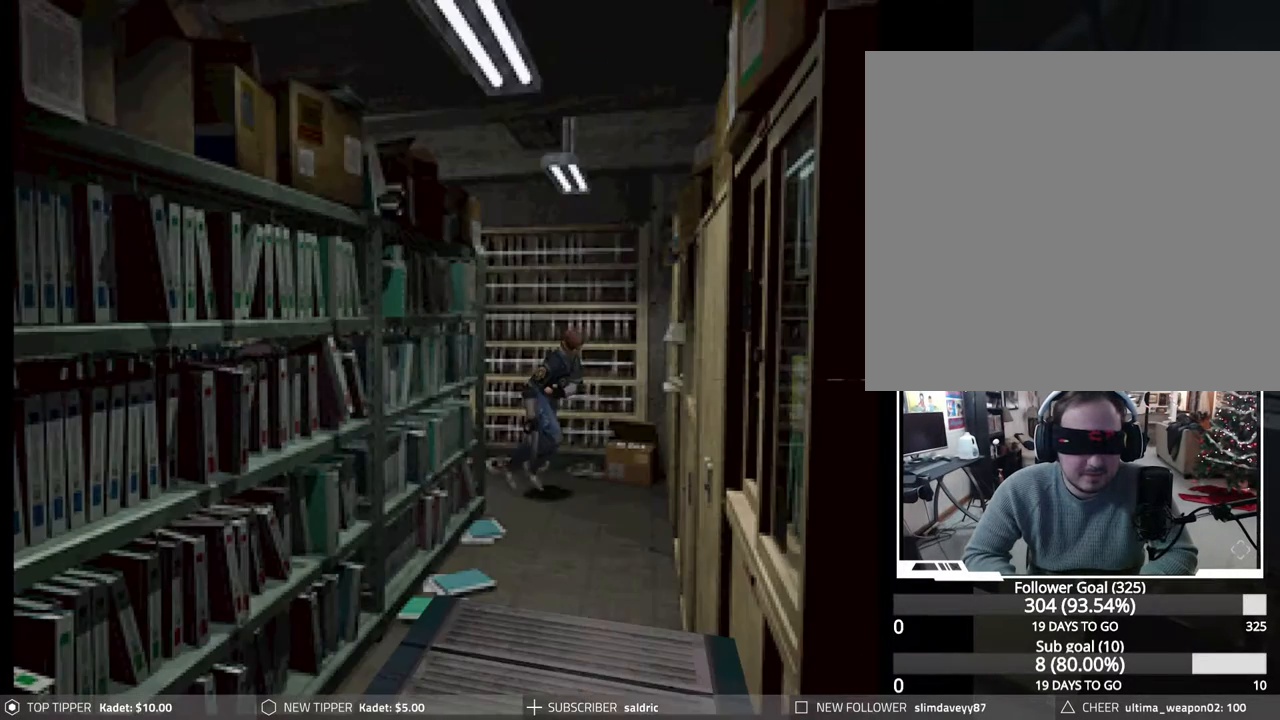
{"buttons": ["CIRCLE", "DPAD_UP"], "events": [[17, "DPAD_RIGHT", "up"], [67, "CROSS", "up"], [167, "CROSS", "down"], [283, "CROSS", "up"], [350, "CROSS", "down"], [467, "CROSS", "up"]]}
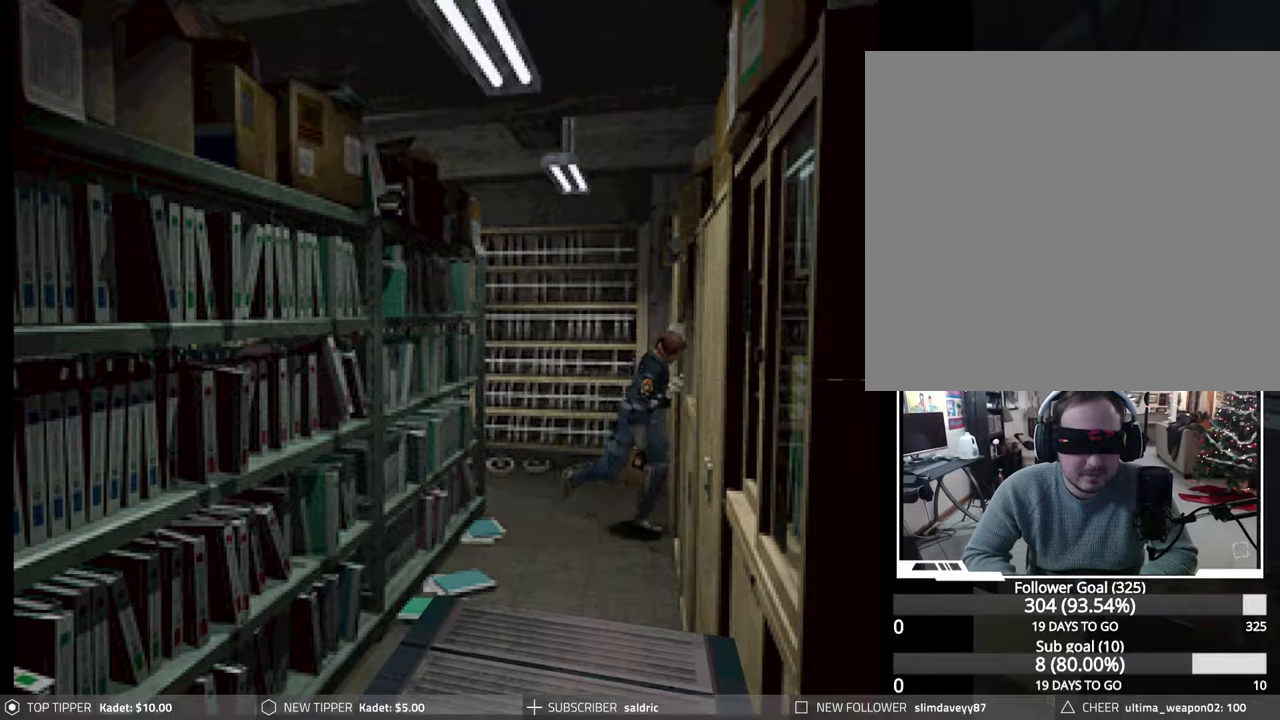
{"buttons": ["CROSS", "CIRCLE", "DPAD_UP", "DPAD_RIGHT"], "events": [[50, "CROSS", "down"], [167, "CROSS", "up"], [250, "CROSS", "down"], [317, "DPAD_RIGHT", "down"], [367, "CROSS", "up"], [450, "CROSS", "down"]]}
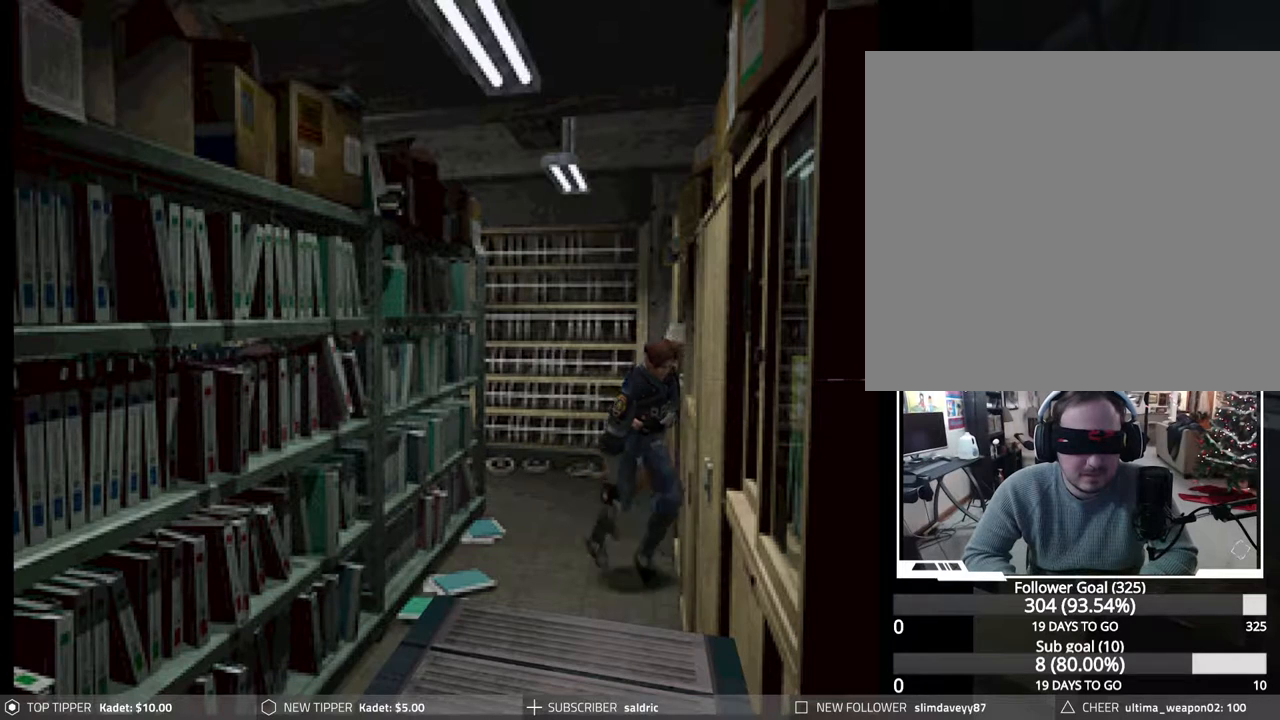
{"buttons": ["CIRCLE", "DPAD_RIGHT"], "events": [[67, "CROSS", "up"], [150, "CROSS", "down"], [267, "CROSS", "up"], [350, "CROSS", "down"], [467, "CROSS", "up"], [500, "DPAD_UP", "up"]]}
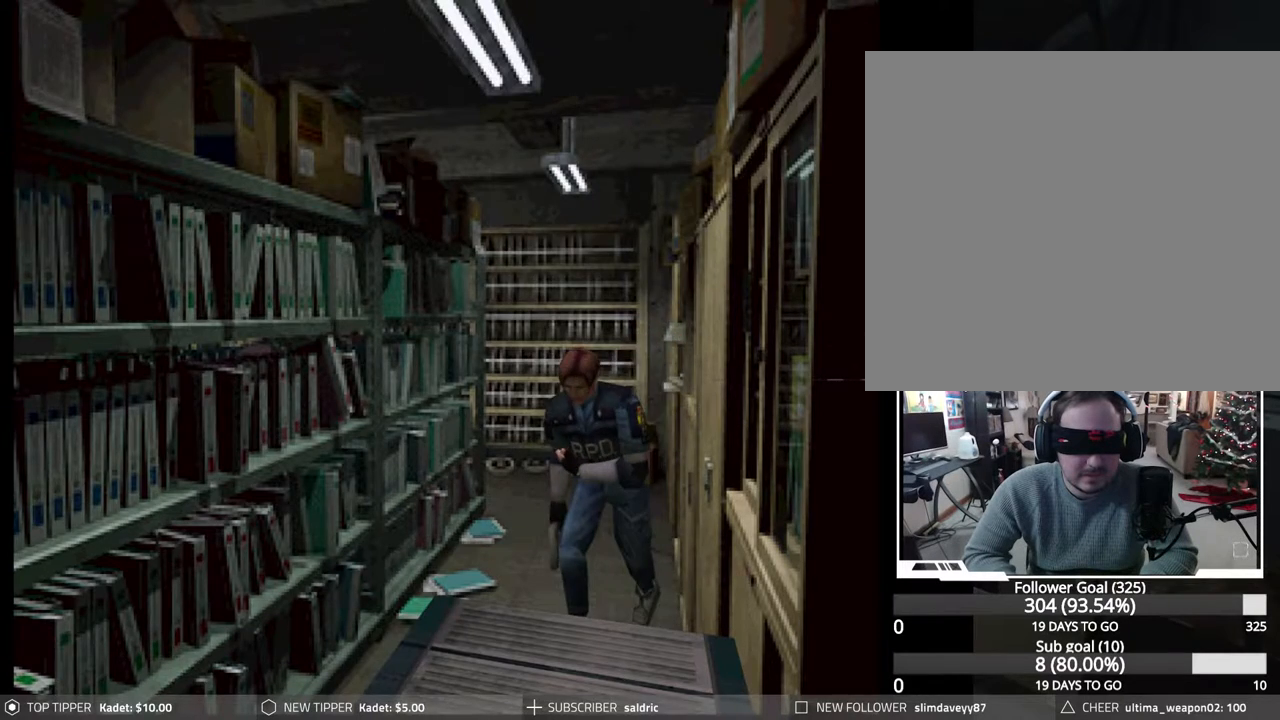
{"buttons": ["CROSS", "CIRCLE", "DPAD_RIGHT"], "events": [[50, "CROSS", "down"], [183, "CROSS", "up"], [267, "CROSS", "down"], [383, "CROSS", "up"], [467, "CROSS", "down"]]}
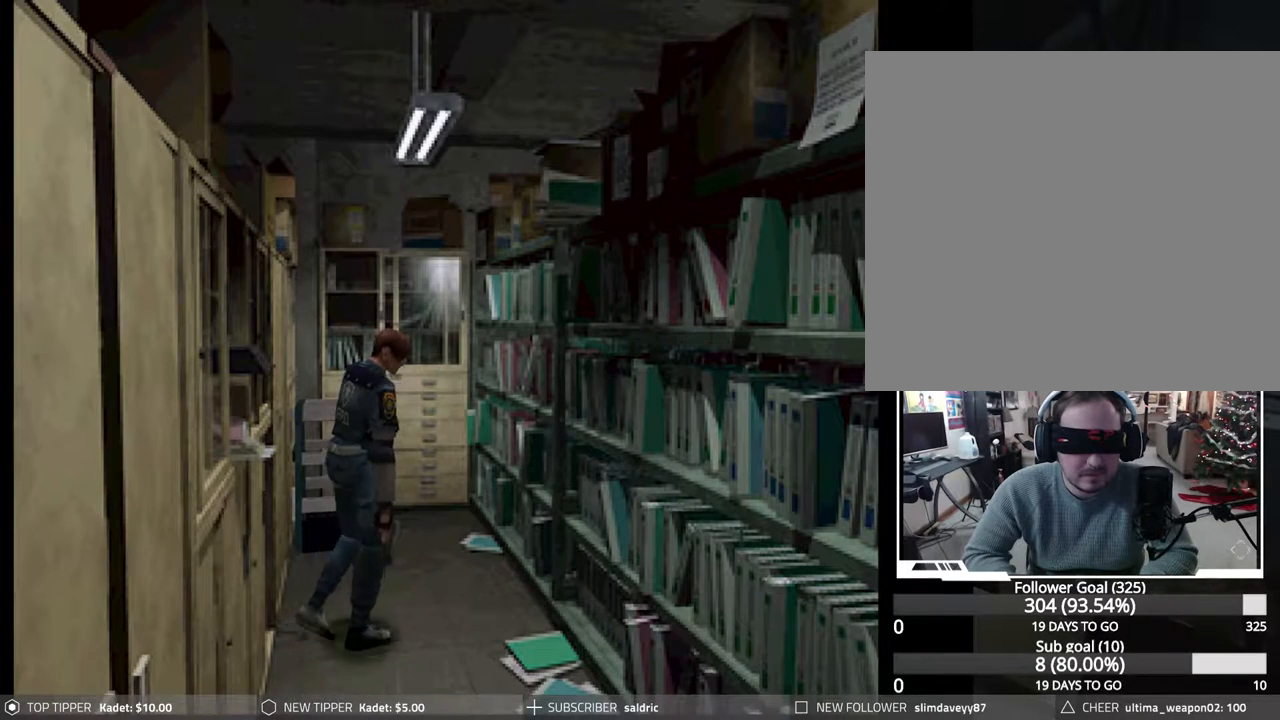
{"buttons": ["CIRCLE", "DPAD_UP", "DPAD_LEFT"], "events": [[50, "DPAD_UP", "down"], [83, "CROSS", "up"], [150, "CROSS", "down"], [150, "DPAD_RIGHT", "up"], [233, "DPAD_LEFT", "down"], [283, "CROSS", "up"], [350, "CROSS", "down"], [467, "CROSS", "up"]]}
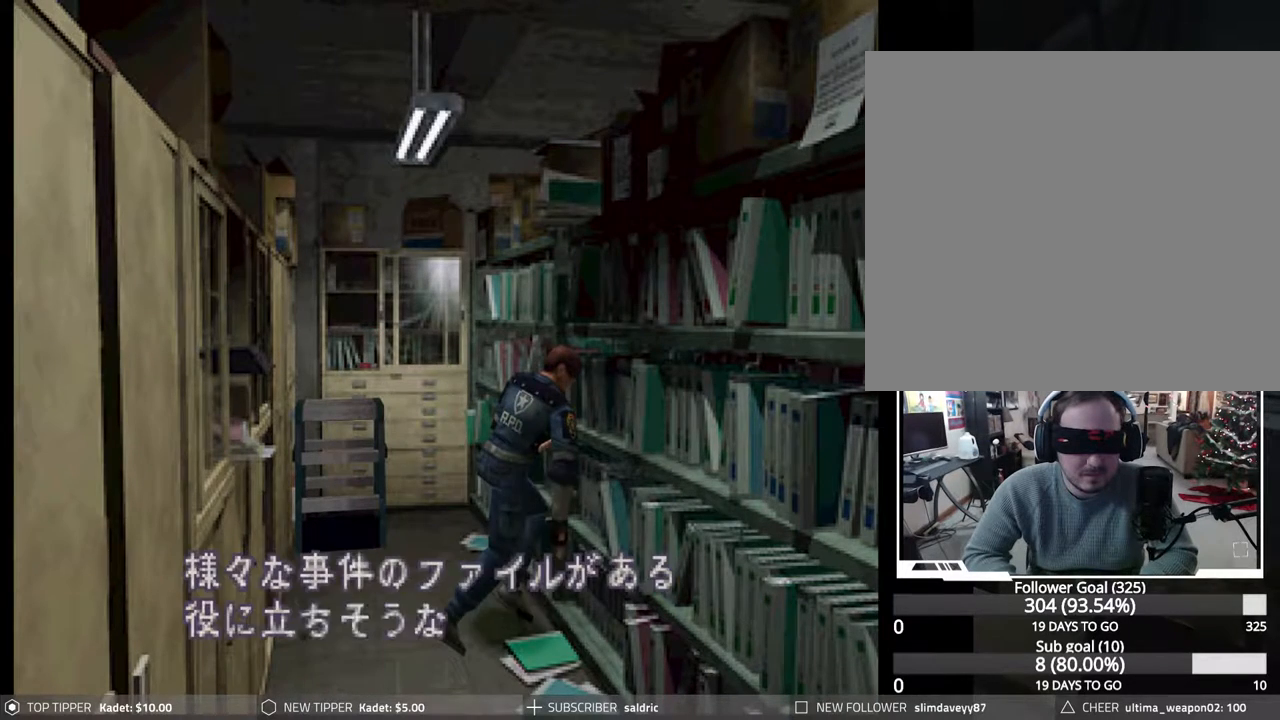
{"buttons": [], "events": [[50, "CROSS", "down"], [150, "CROSS", "up"], [150, "DPAD_LEFT", "up"], [217, "CROSS", "down"], [283, "DPAD_UP", "up"], [317, "CROSS", "up"], [383, "CIRCLE", "up"]]}
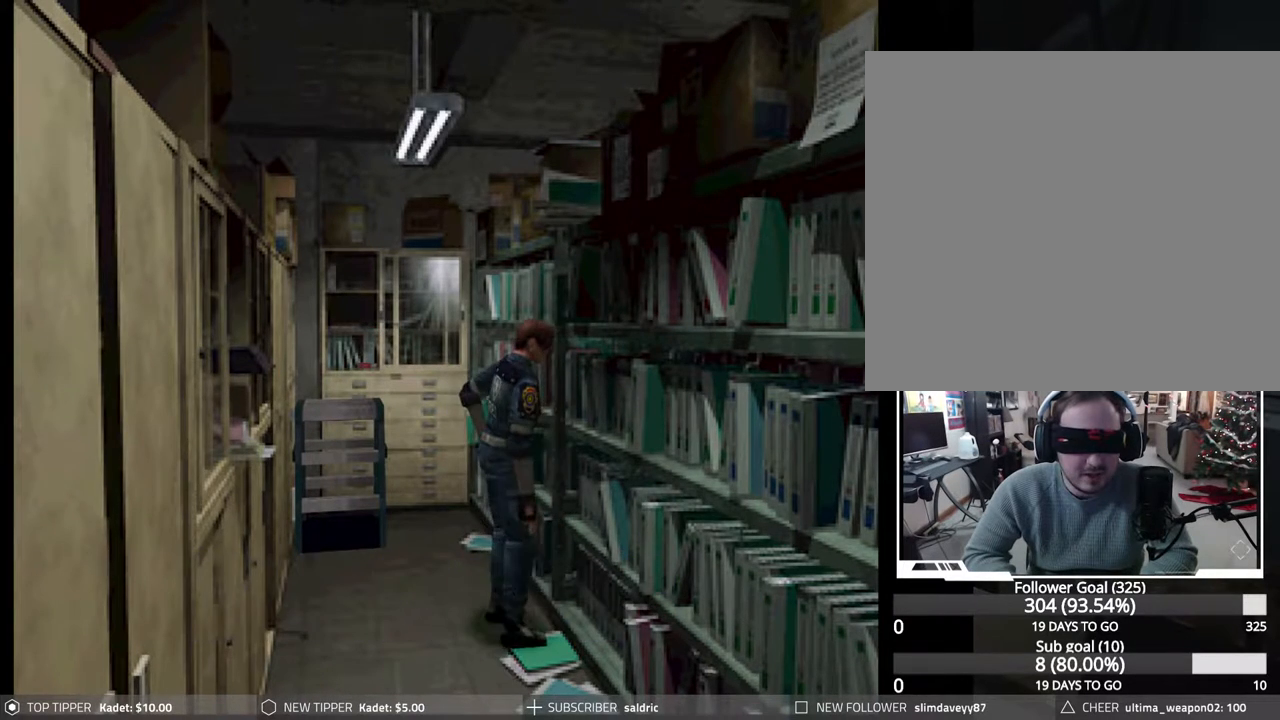
{"buttons": ["CIRCLE", "DPAD_DOWN"], "events": [[450, "CIRCLE", "down"], [500, "DPAD_DOWN", "down"]]}
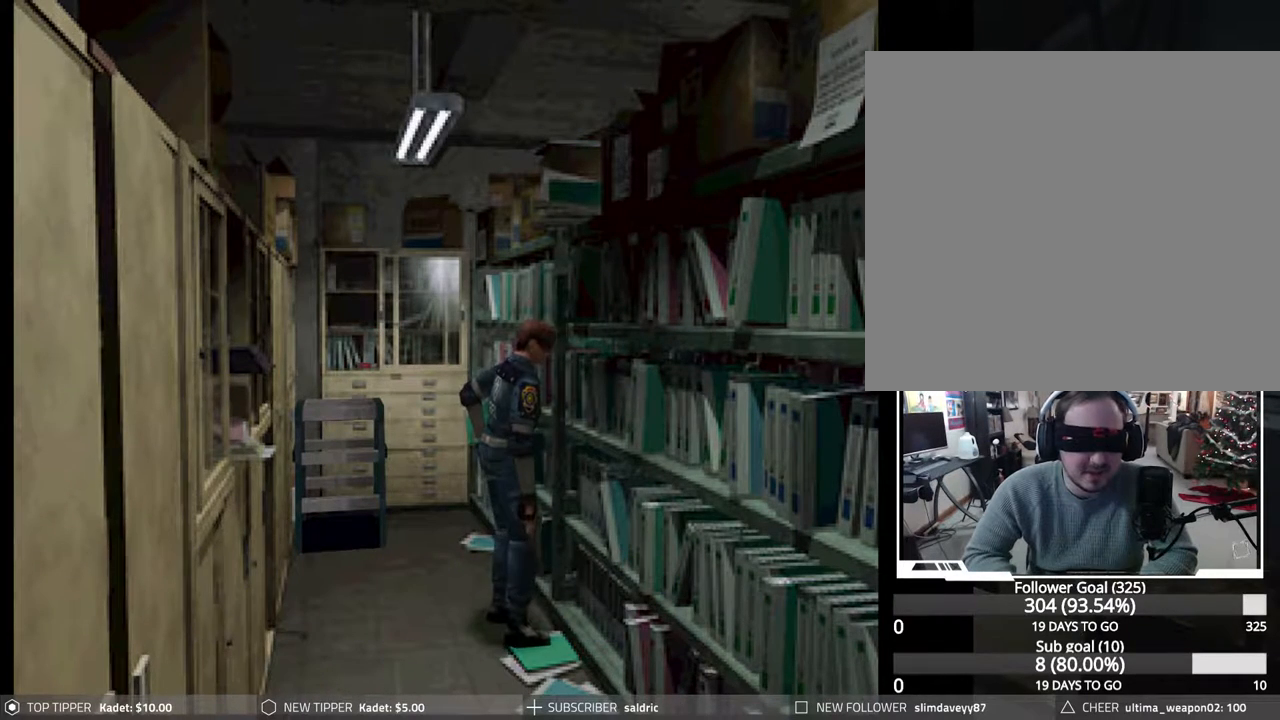
{"buttons": ["CIRCLE"], "events": [[150, "CROSS", "down"], [267, "CROSS", "up"], [350, "CROSS", "down"], [450, "DPAD_DOWN", "up"], [467, "CROSS", "up"]]}
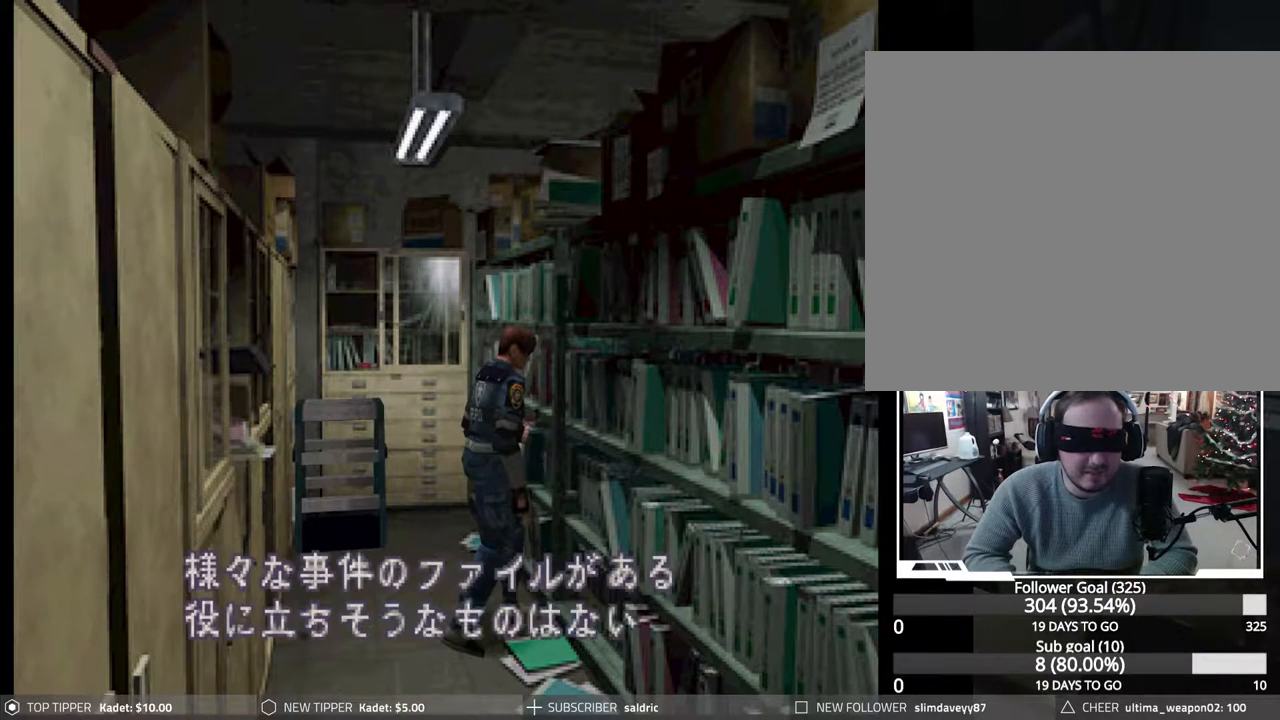
{"buttons": ["CROSS", "CIRCLE", "DPAD_UP"], "events": [[50, "CROSS", "down"], [50, "DPAD_UP", "down"], [150, "CROSS", "up"], [250, "CROSS", "down"], [367, "CROSS", "up"], [450, "CROSS", "down"]]}
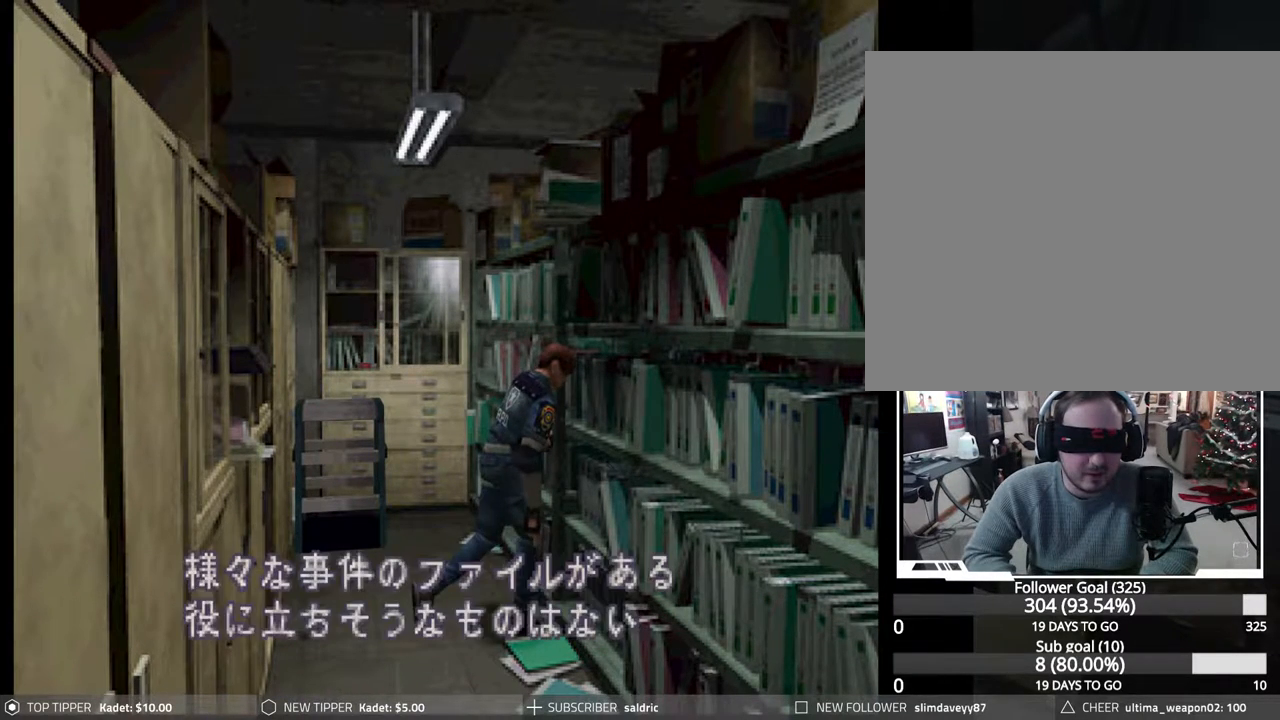
{"buttons": ["CIRCLE", "DPAD_RIGHT"], "events": [[17, "DPAD_RIGHT", "down"], [67, "CROSS", "up"], [133, "CROSS", "down"], [200, "DPAD_UP", "up"], [250, "CROSS", "up"], [333, "CROSS", "down"], [450, "CROSS", "up"]]}
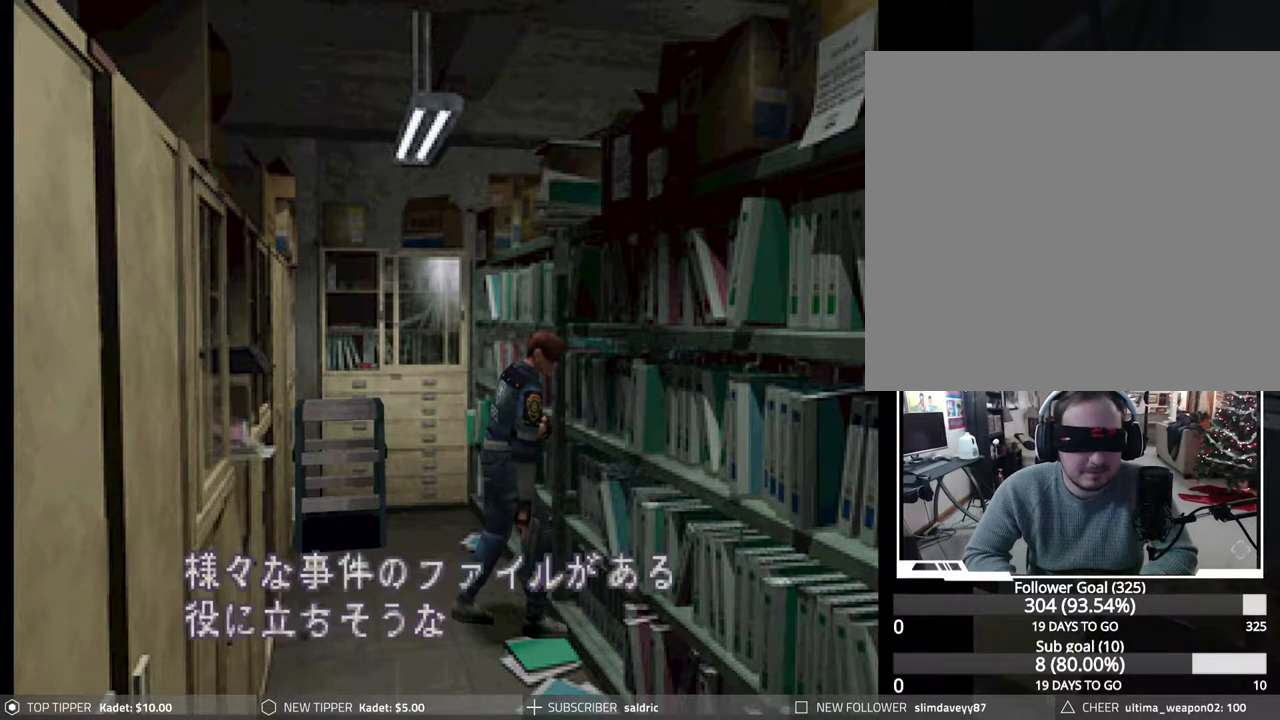
{"buttons": ["CROSS", "CIRCLE", "DPAD_UP", "DPAD_RIGHT"], "events": [[33, "CROSS", "down"], [150, "CROSS", "up"], [233, "CROSS", "down"], [350, "CROSS", "up"], [433, "CROSS", "down"], [433, "DPAD_UP", "down"]]}
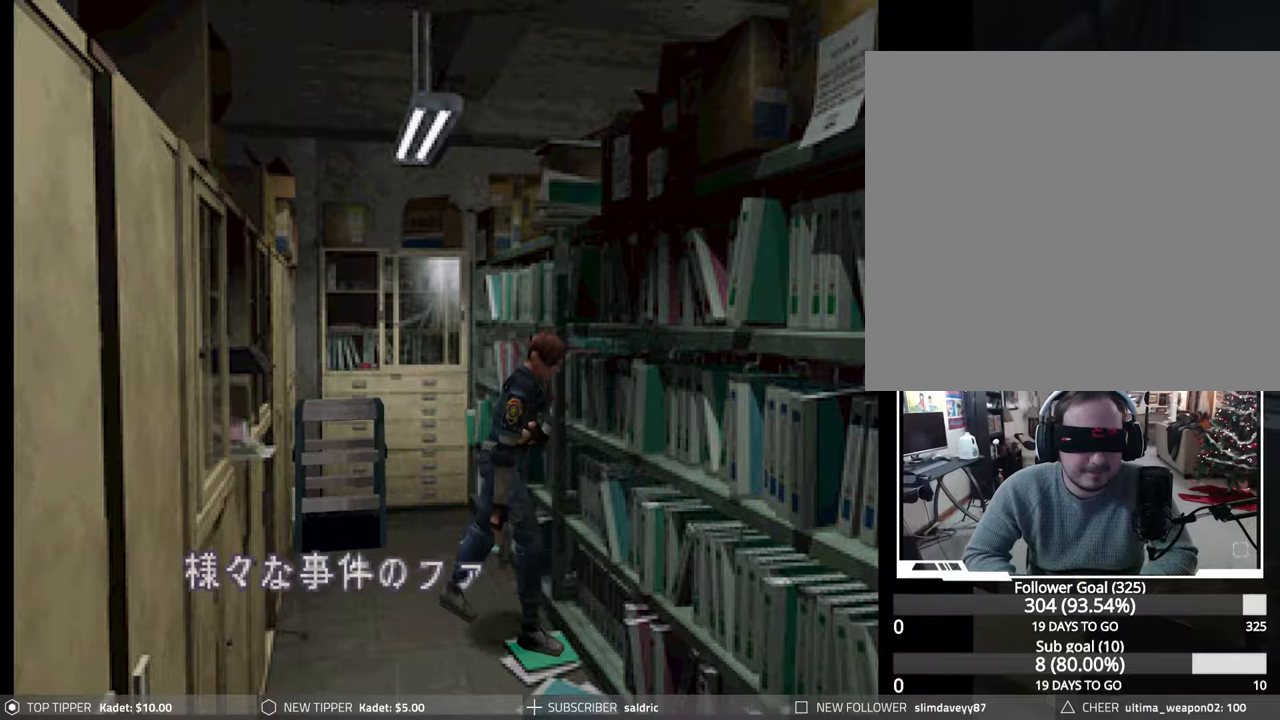
{"buttons": ["CIRCLE", "DPAD_LEFT"], "events": [[67, "CROSS", "up"], [133, "CROSS", "down"], [133, "DPAD_RIGHT", "up"], [267, "CROSS", "up"], [283, "DPAD_LEFT", "down"], [333, "CROSS", "down"], [450, "CROSS", "up"], [500, "DPAD_UP", "up"]]}
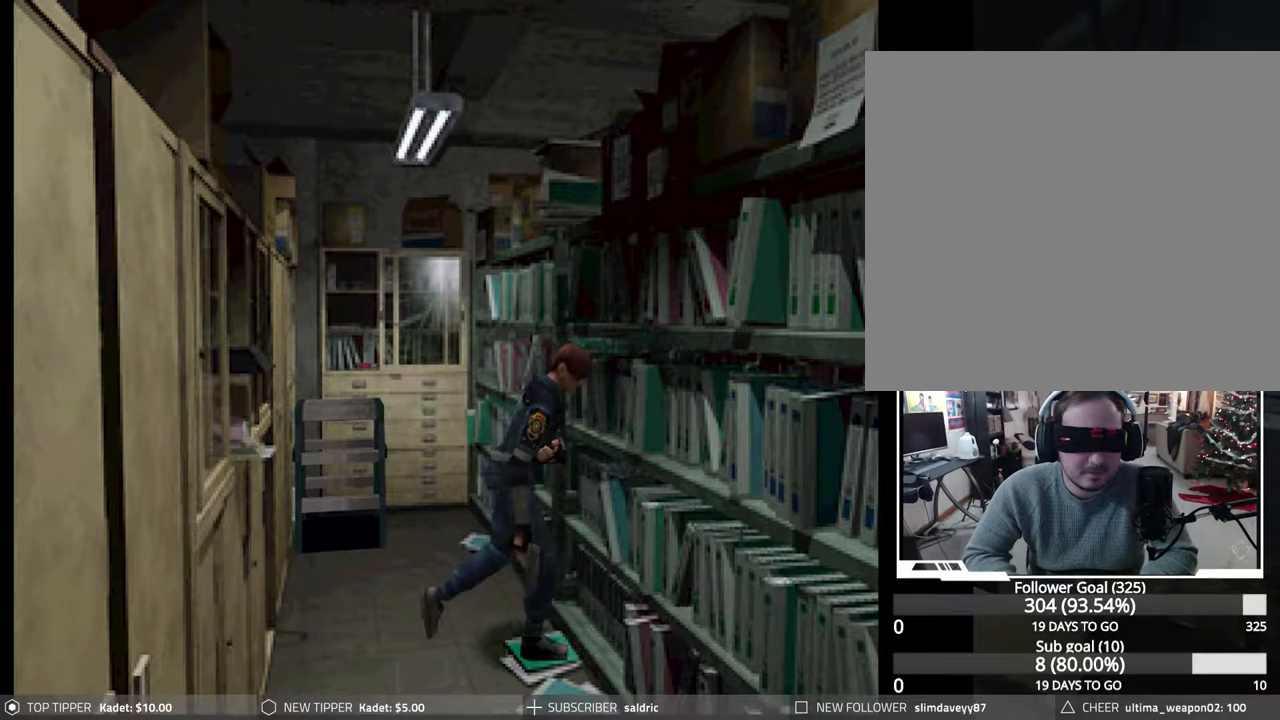
{"buttons": ["CROSS", "CIRCLE", "DPAD_UP", "DPAD_LEFT"], "events": [[50, "CROSS", "down"], [150, "CROSS", "up"], [233, "CROSS", "down"], [350, "CROSS", "up"], [433, "CROSS", "down"], [450, "DPAD_UP", "down"]]}
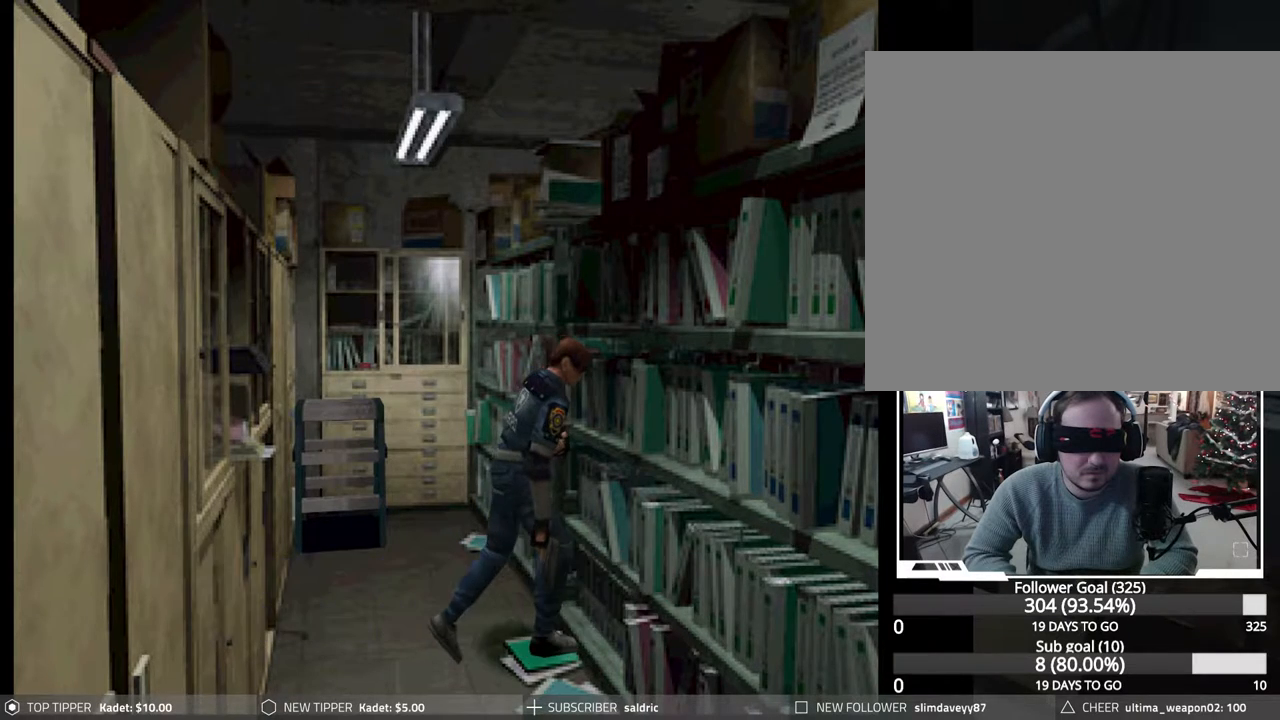
{"buttons": ["CIRCLE", "DPAD_UP"], "events": [[67, "CROSS", "up"], [100, "DPAD_LEFT", "up"], [133, "CROSS", "down"], [250, "CROSS", "up"], [317, "CROSS", "down"], [450, "CROSS", "up"]]}
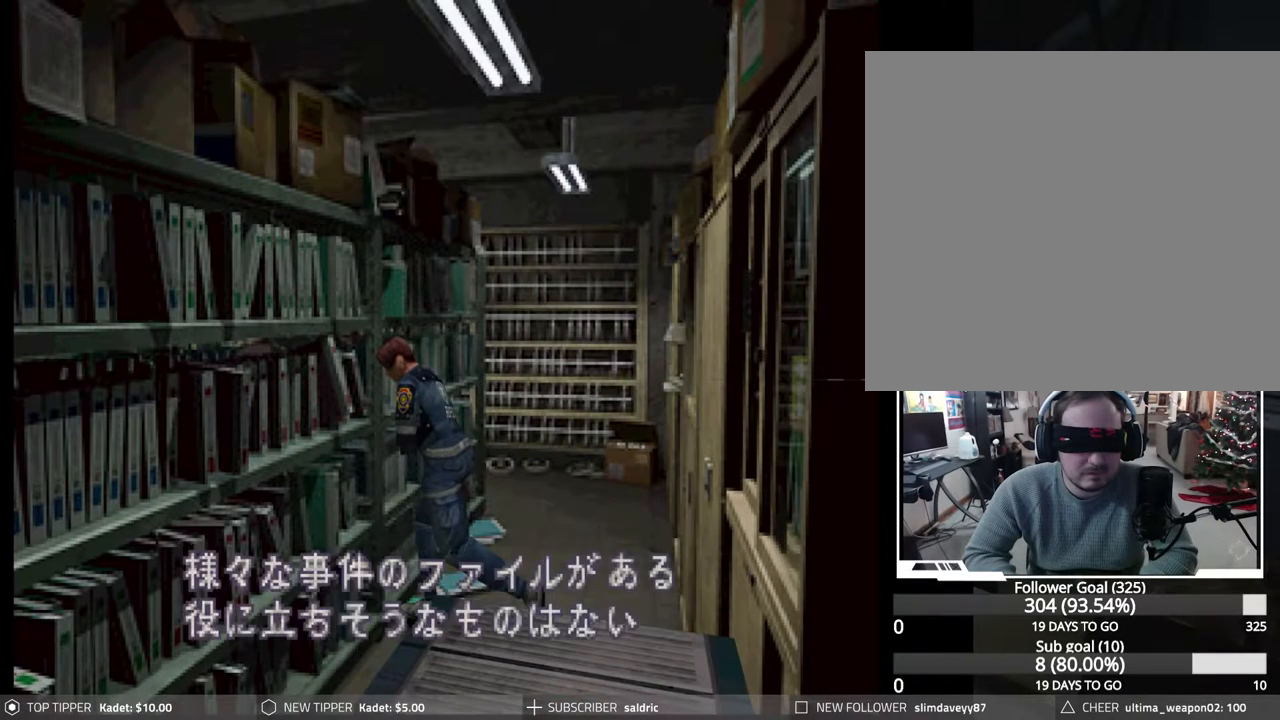
{"buttons": ["CROSS", "CIRCLE", "DPAD_UP", "DPAD_RIGHT"], "events": [[17, "CROSS", "down"], [150, "CROSS", "up"], [167, "DPAD_RIGHT", "down"], [217, "CROSS", "down"], [350, "CROSS", "up"], [433, "CROSS", "down"]]}
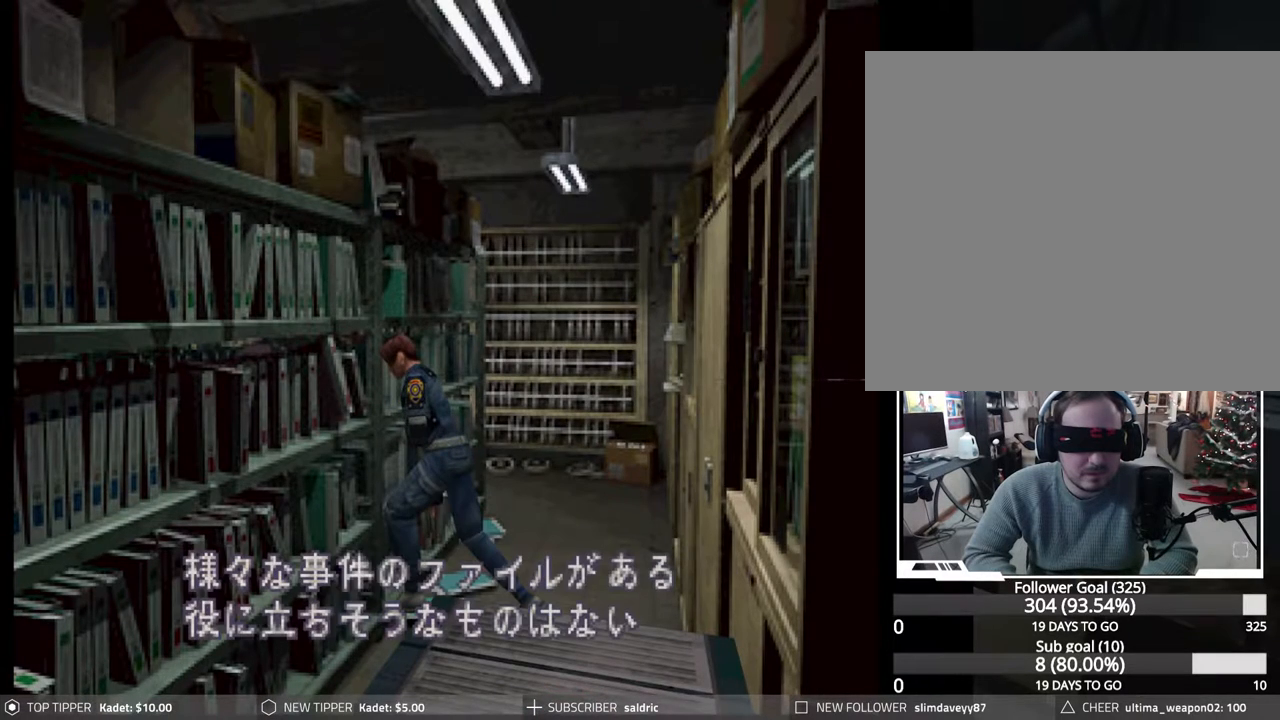
{"buttons": [], "events": [[17, "DPAD_RIGHT", "up"], [33, "CROSS", "up"], [83, "DPAD_UP", "up"], [117, "CIRCLE", "up"]]}
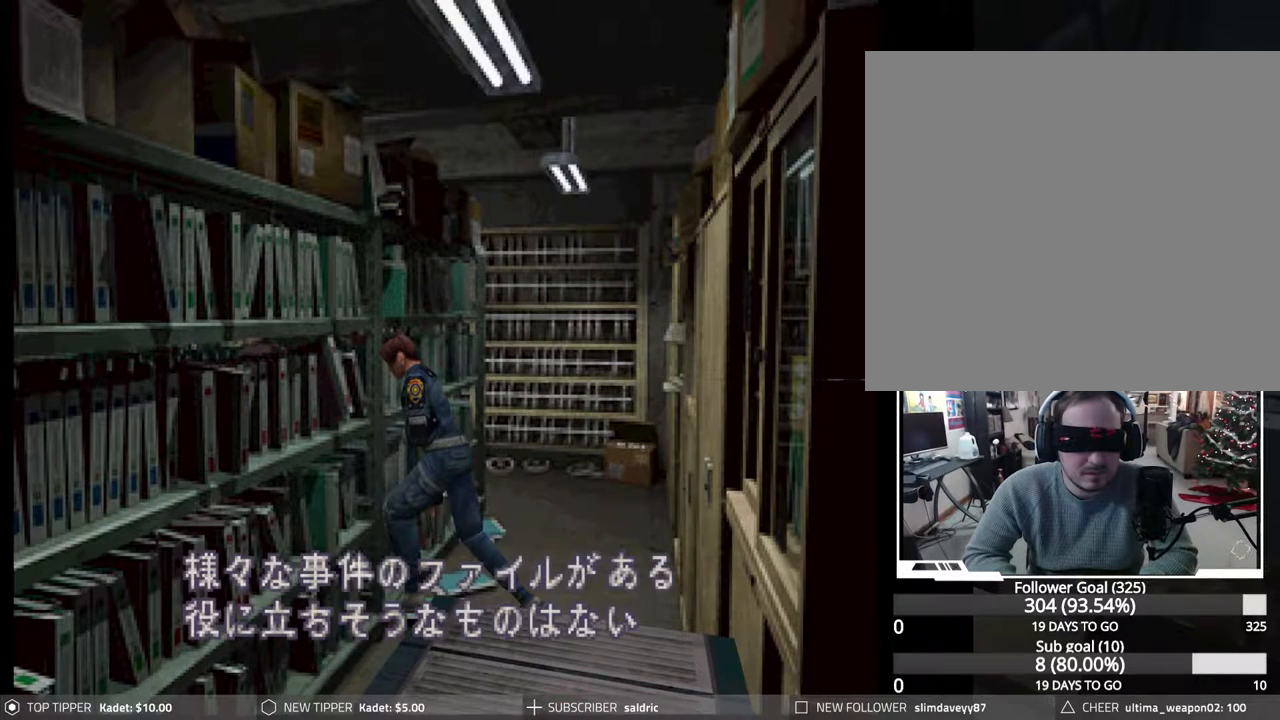
{"buttons": ["DPAD_LEFT"], "events": [[100, "DPAD_LEFT", "down"]]}
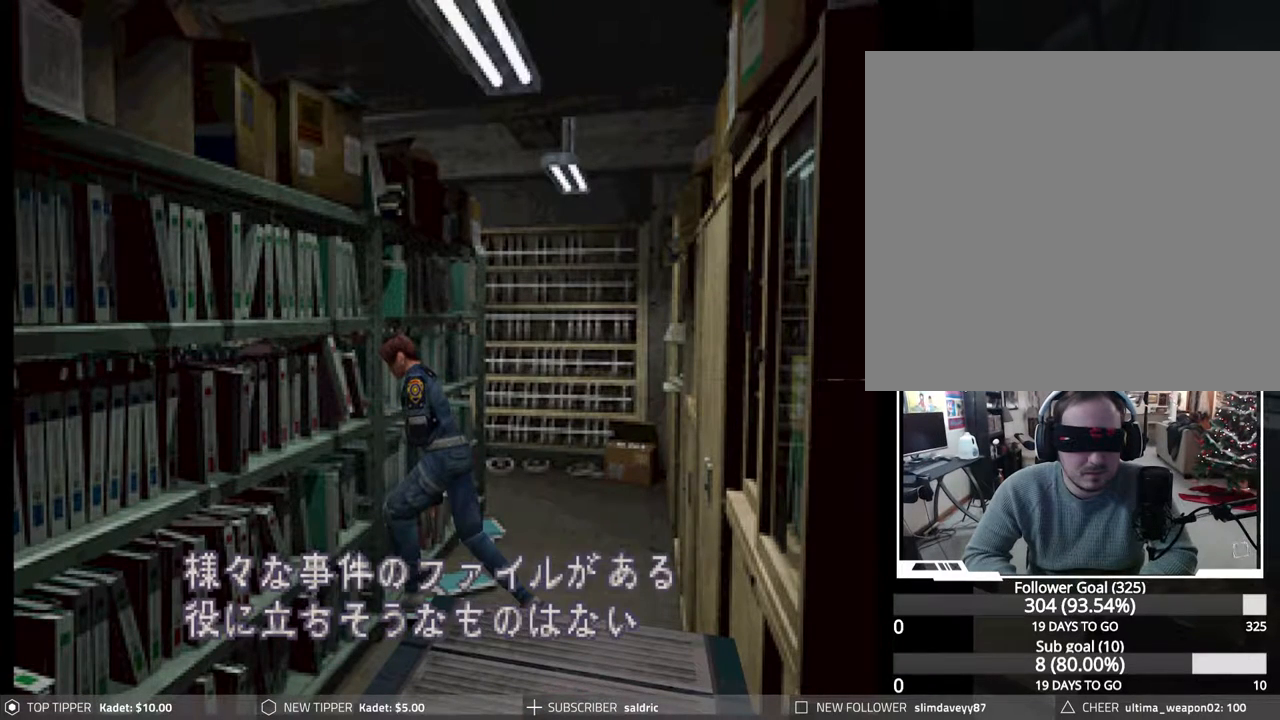
{"buttons": ["DPAD_LEFT"], "events": []}
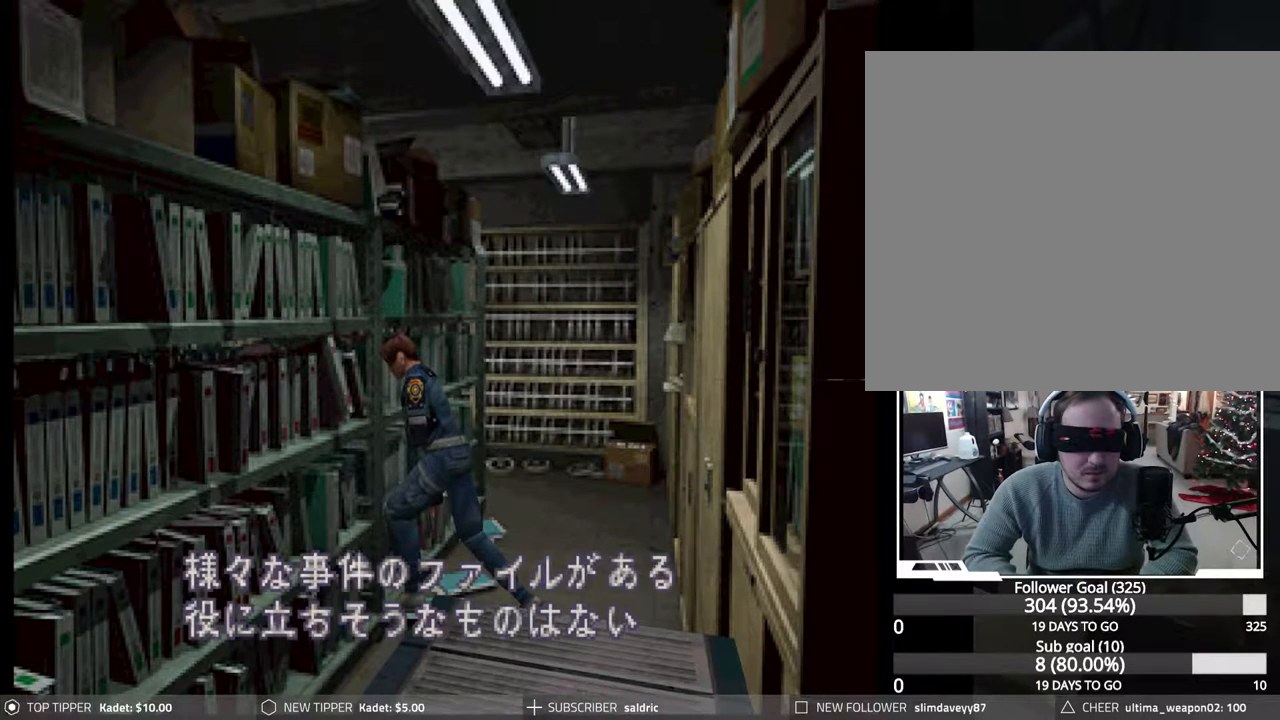
{"buttons": ["DPAD_RIGHT"], "events": [[50, "DPAD_LEFT", "up"], [117, "DPAD_RIGHT", "down"]]}
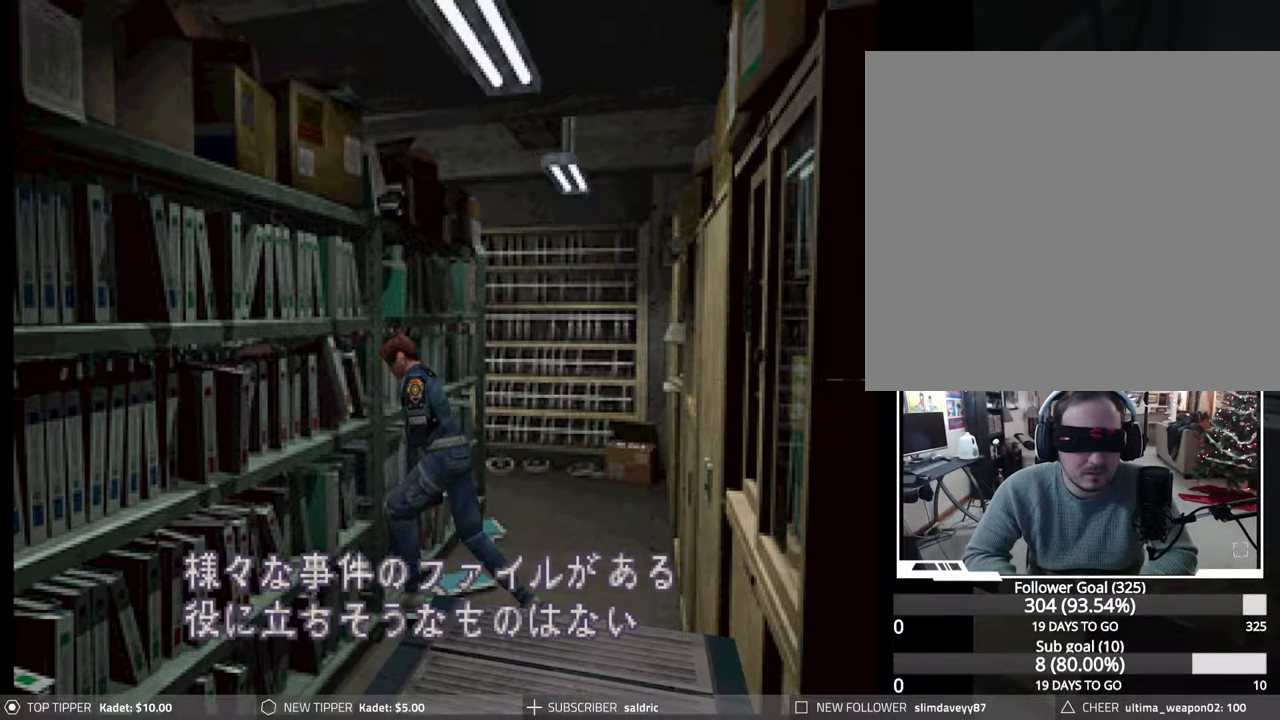
{"buttons": ["DPAD_DOWN"], "events": [[267, "DPAD_RIGHT", "up"], [367, "DPAD_DOWN", "down"]]}
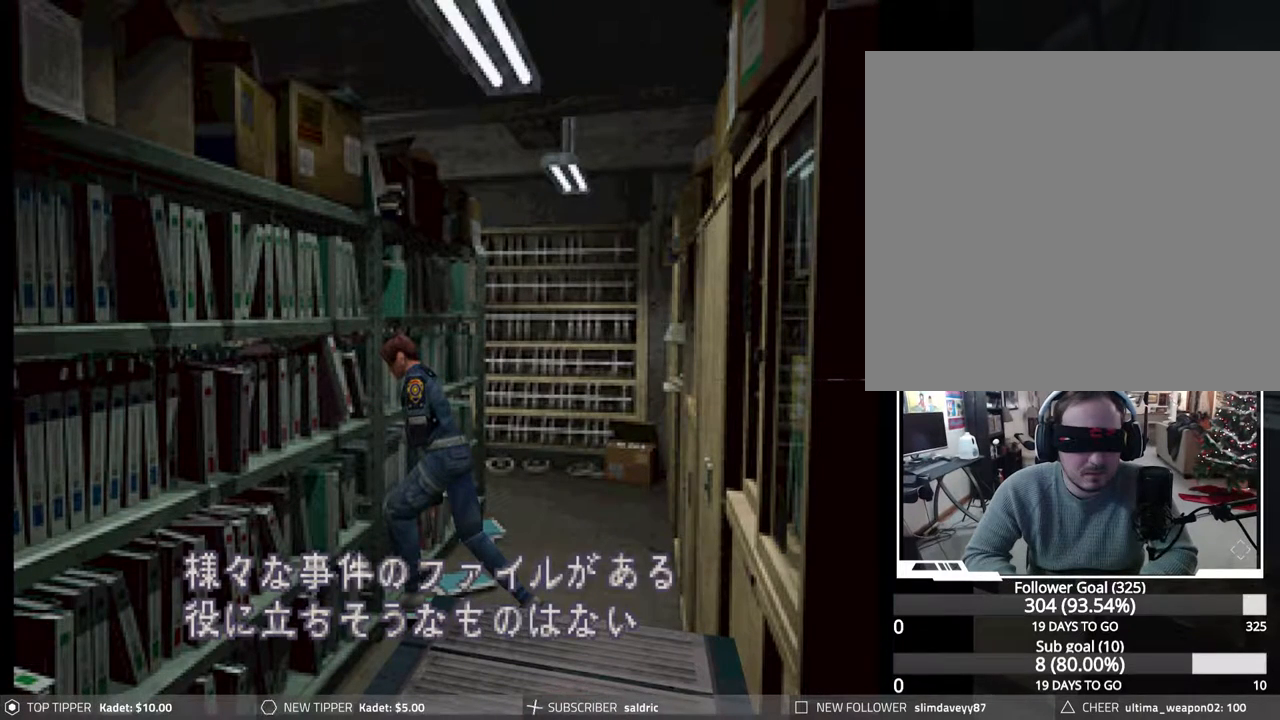
{"buttons": ["DPAD_LEFT"], "events": [[67, "DPAD_DOWN", "up"], [83, "DPAD_LEFT", "down"]]}
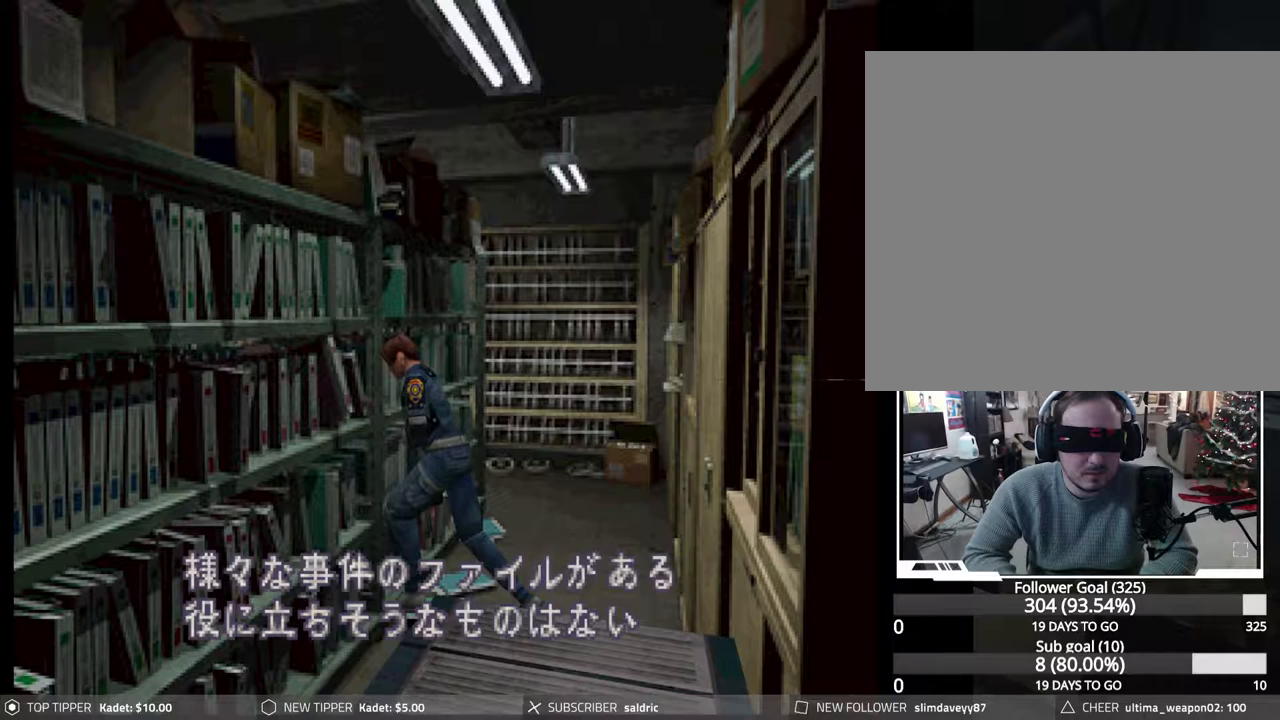
{"buttons": [], "events": [[67, "DPAD_LEFT", "up"], [300, "CROSS", "down"], [467, "CROSS", "up"]]}
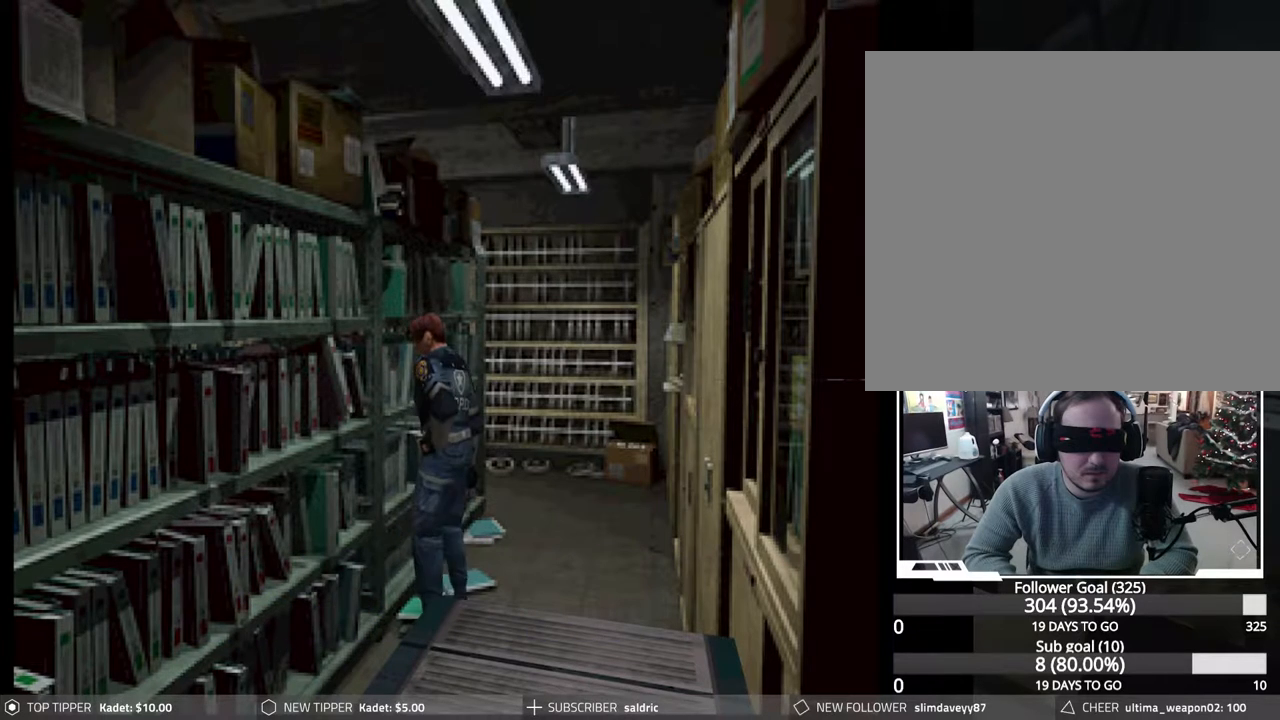
{"buttons": ["CIRCLE", "DPAD_RIGHT"], "events": [[383, "DPAD_RIGHT", "down"], [483, "CIRCLE", "down"]]}